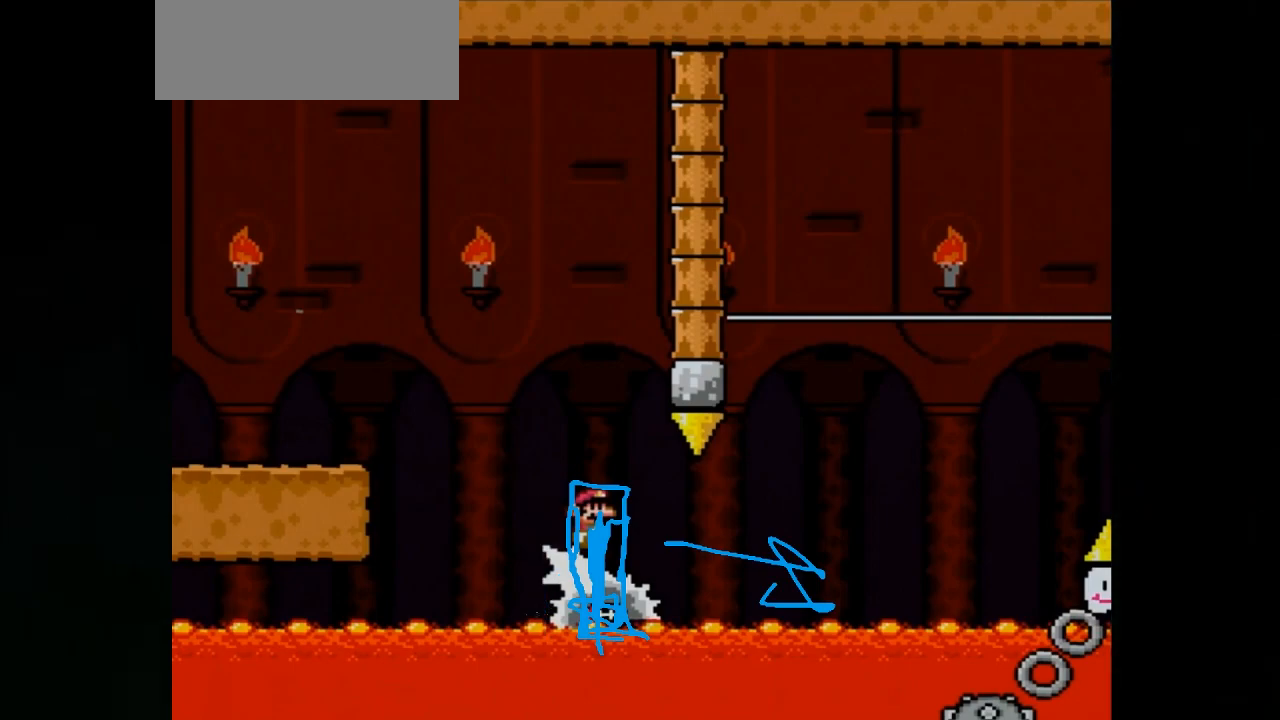
Gameplay with a controller (Nintendo layout); each line is a JSON object with the inputs held at the frame after it. "events" lists button and stick changes between this image and that frame as [ms after this image, input, new state], when the widget could be followed in between. Not read: L3 R1 R3.
{"buttons": ["X", "DPAD_RIGHT"], "events": []}
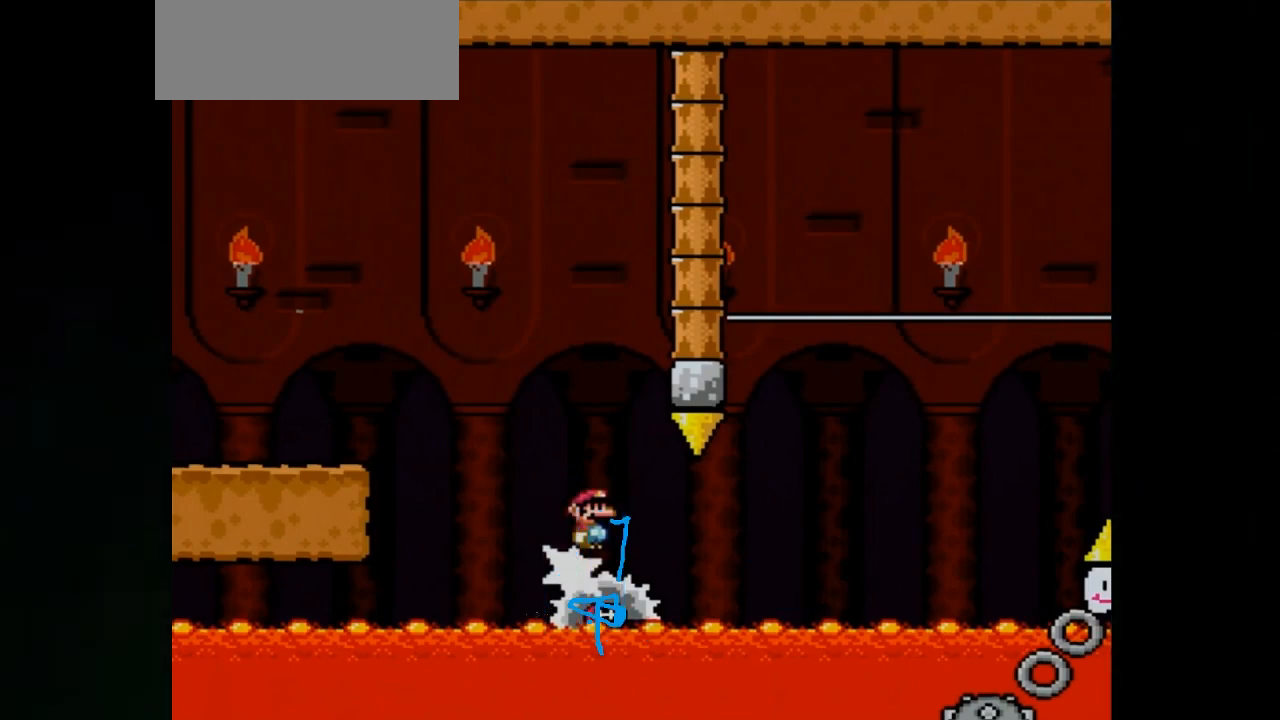
{"buttons": ["X", "DPAD_RIGHT"], "events": []}
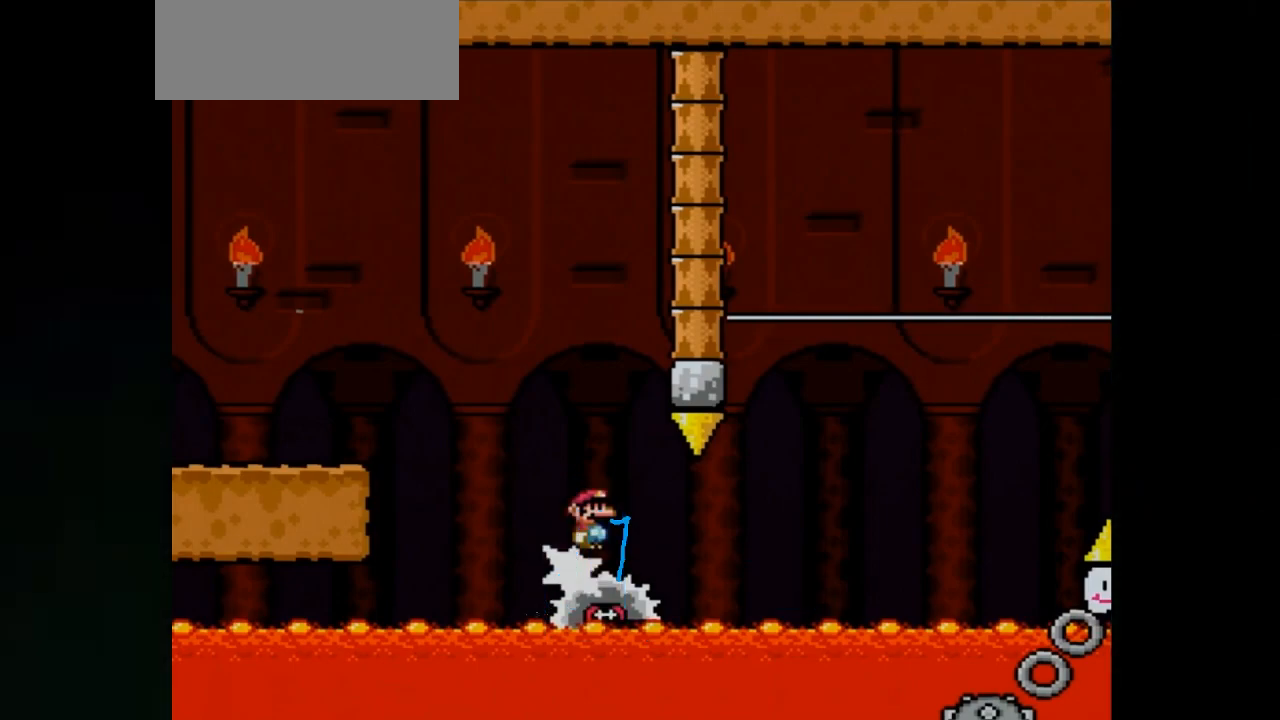
{"buttons": ["X", "DPAD_RIGHT"], "events": []}
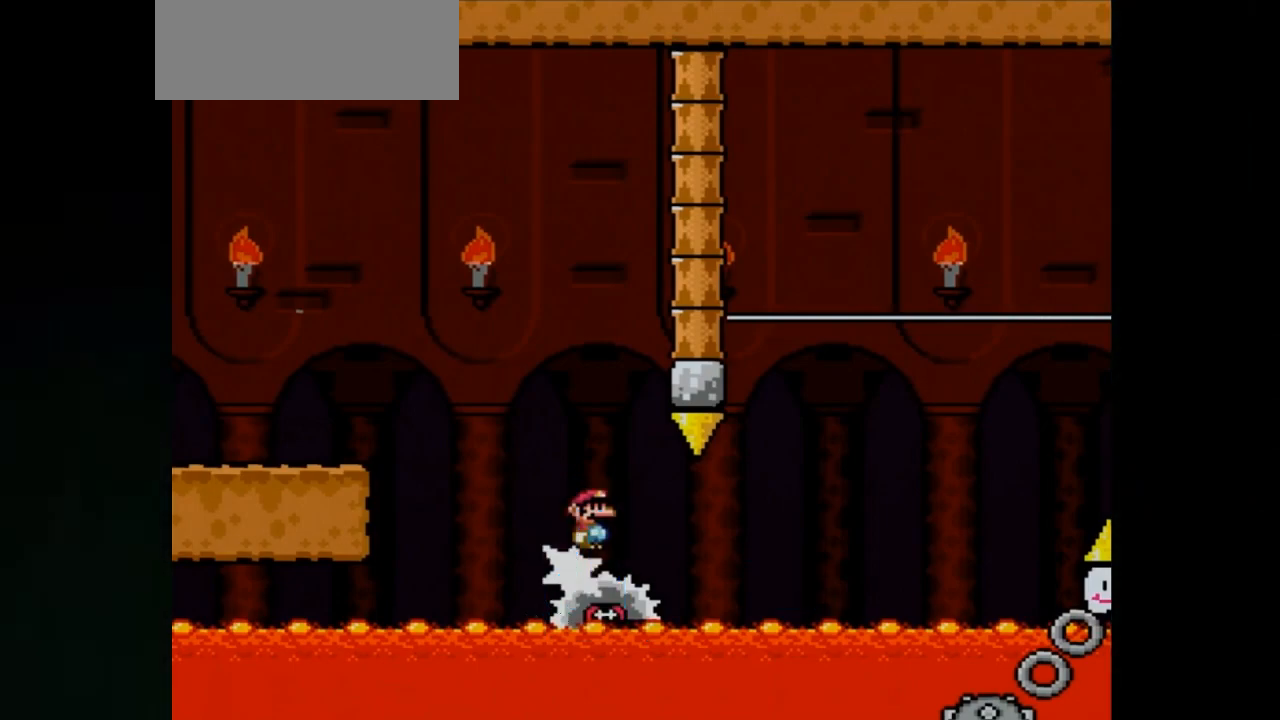
{"buttons": ["X", "DPAD_RIGHT"], "events": []}
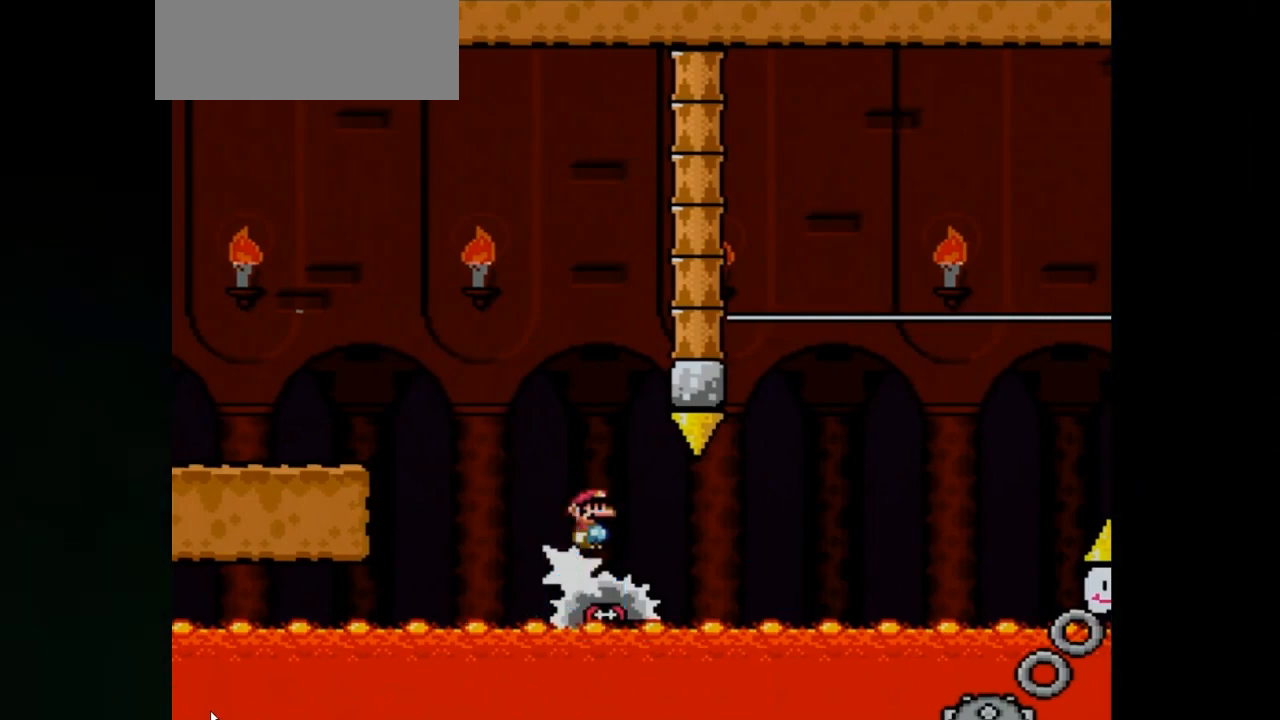
{"buttons": ["X", "DPAD_RIGHT"], "events": []}
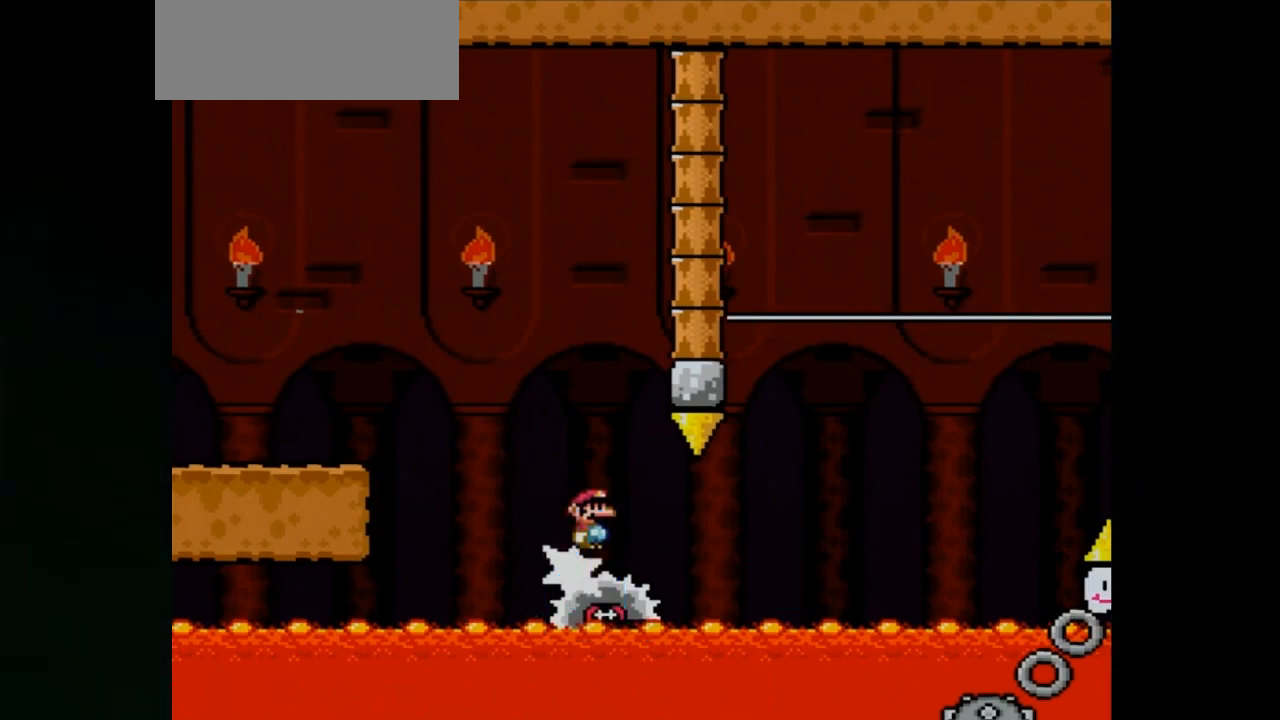
{"buttons": ["X", "DPAD_LEFT"], "events": [[483, "DPAD_LEFT", "down"], [483, "DPAD_RIGHT", "up"]]}
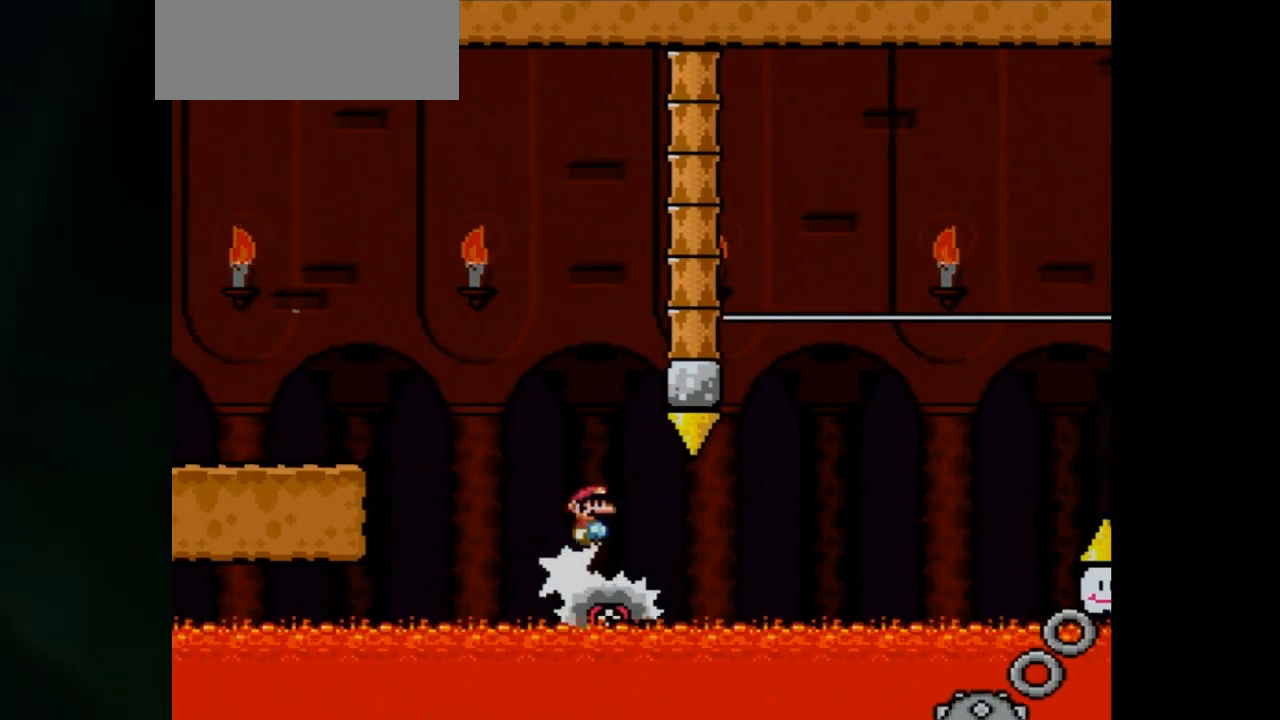
{"buttons": ["X", "DPAD_RIGHT"], "events": [[33, "DPAD_LEFT", "up"], [33, "DPAD_RIGHT", "down"], [183, "L1", "down"], [183, "X", "up"], [233, "DPAD_RIGHT", "up"], [233, "L1", "up"], [233, "X", "down"], [400, "DPAD_RIGHT", "down"]]}
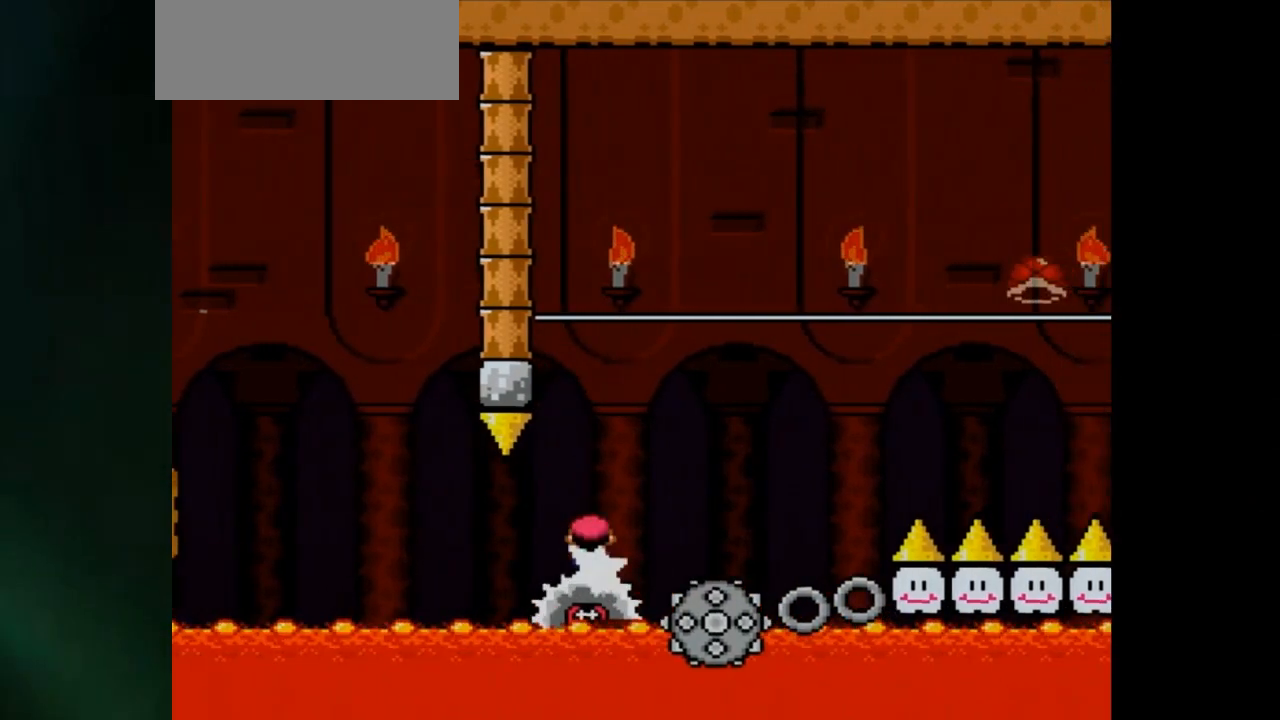
{"buttons": ["X", "DPAD_RIGHT"], "events": [[150, "A", "down"], [233, "DPAD_LEFT", "down"], [233, "DPAD_RIGHT", "up"], [400, "DPAD_LEFT", "up"], [400, "DPAD_RIGHT", "down"], [483, "A", "up"]]}
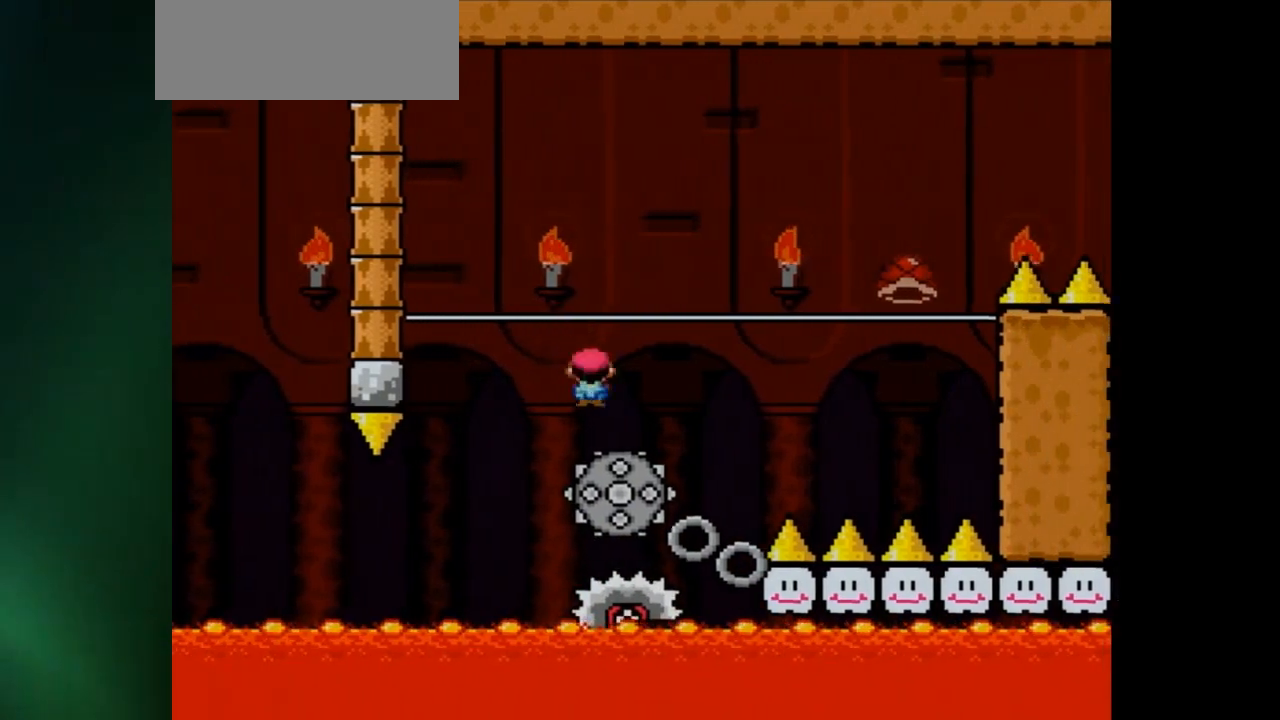
{"buttons": [], "events": [[267, "A", "down"], [333, "DPAD_LEFT", "down"], [333, "DPAD_RIGHT", "up"], [400, "DPAD_DOWN", "down"], [400, "DPAD_LEFT", "up"], [400, "DPAD_RIGHT", "down"], [500, "A", "up"], [500, "DPAD_DOWN", "up"], [500, "DPAD_RIGHT", "up"], [500, "X", "up"]]}
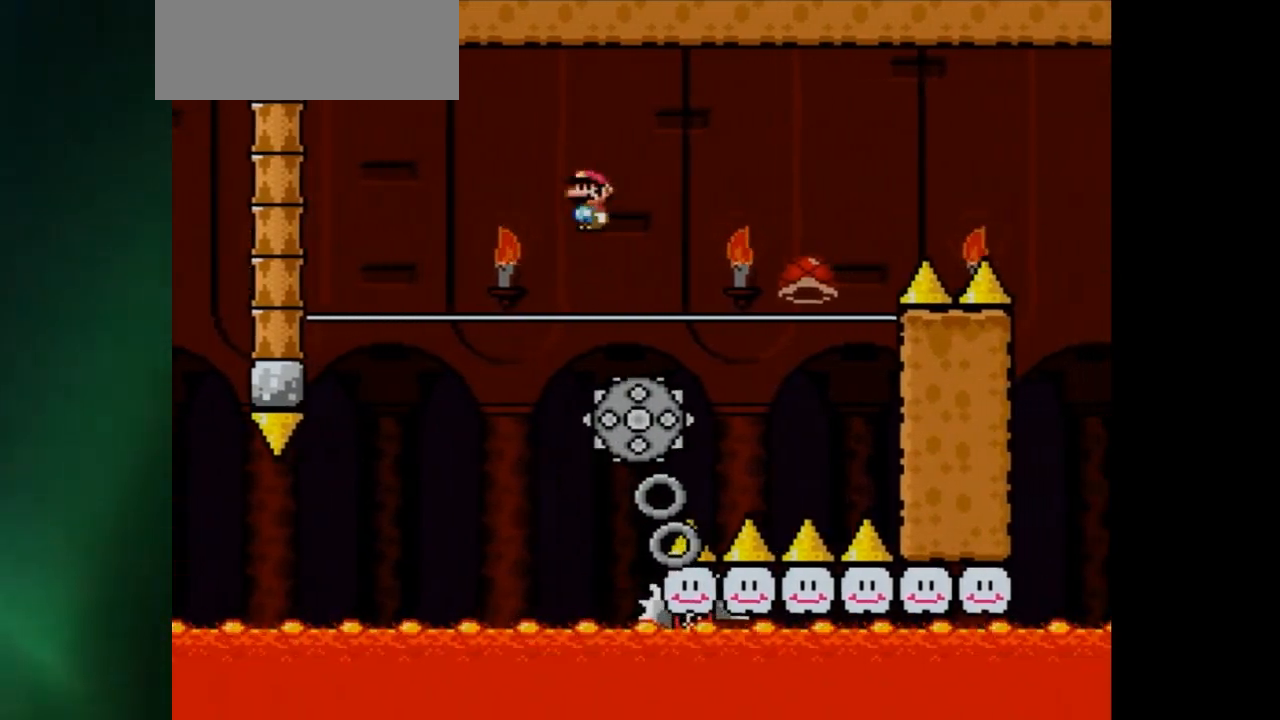
{"buttons": ["A", "X"], "events": [[100, "A", "down"], [100, "DPAD_RIGHT", "down"], [100, "X", "down"], [200, "DPAD_RIGHT", "up"], [317, "L1", "down"], [317, "X", "up"], [367, "A", "up"], [367, "DPAD_RIGHT", "down"], [367, "L1", "up"], [367, "X", "down"], [450, "A", "down"], [450, "DPAD_RIGHT", "up"]]}
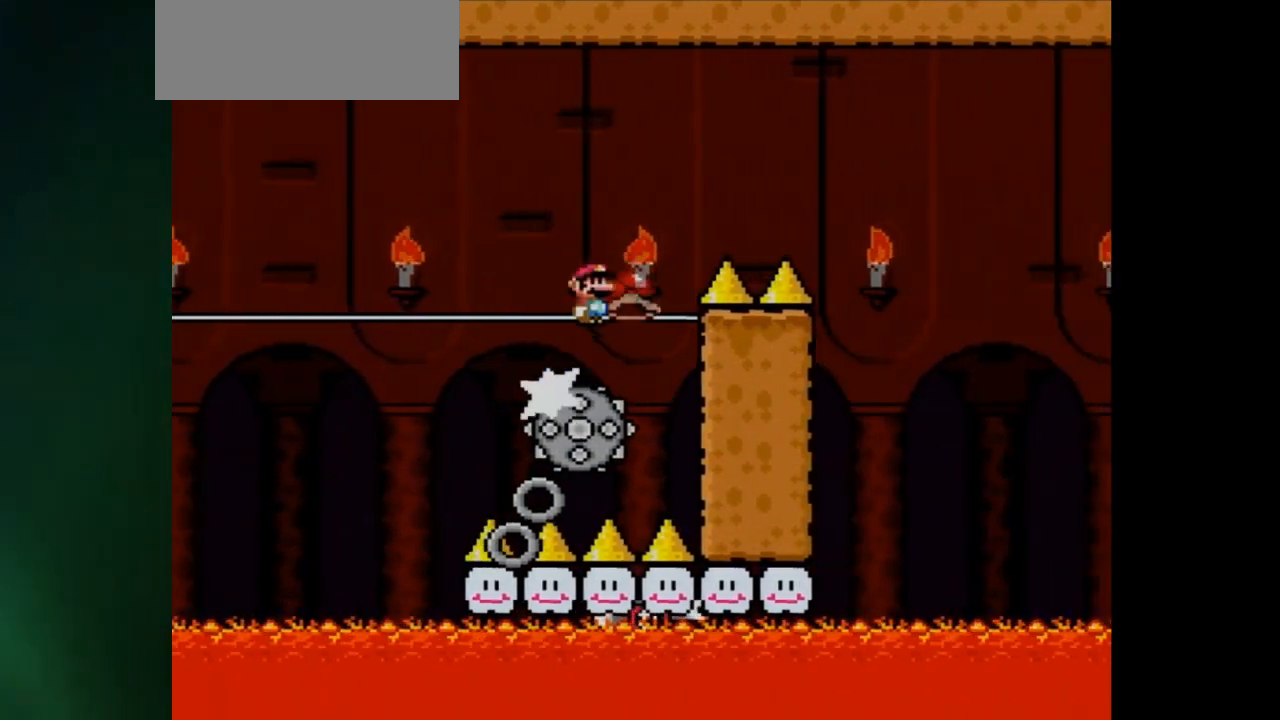
{"buttons": ["A", "X", "DPAD_RIGHT"], "events": [[67, "DPAD_RIGHT", "down"], [300, "DPAD_RIGHT", "up"], [500, "DPAD_RIGHT", "down"]]}
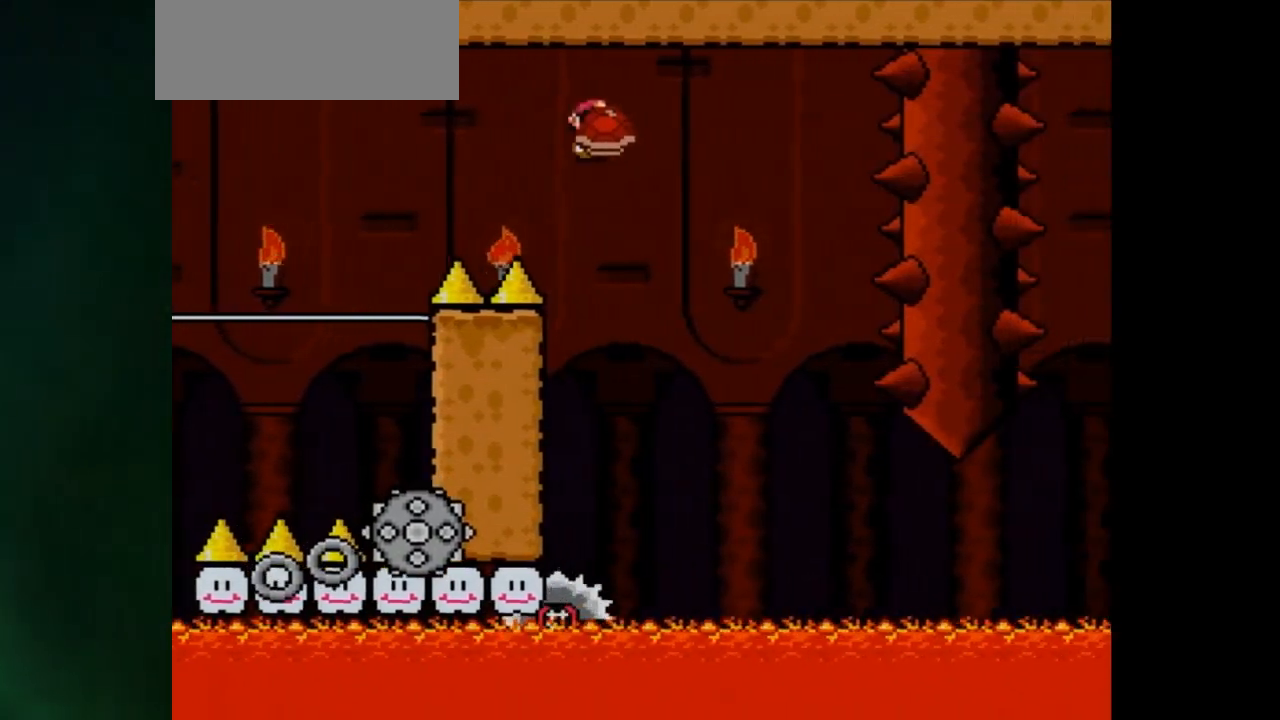
{"buttons": ["A", "X", "DPAD_LEFT"], "events": [[250, "A", "up"], [350, "A", "down"], [467, "DPAD_LEFT", "down"], [467, "DPAD_RIGHT", "up"]]}
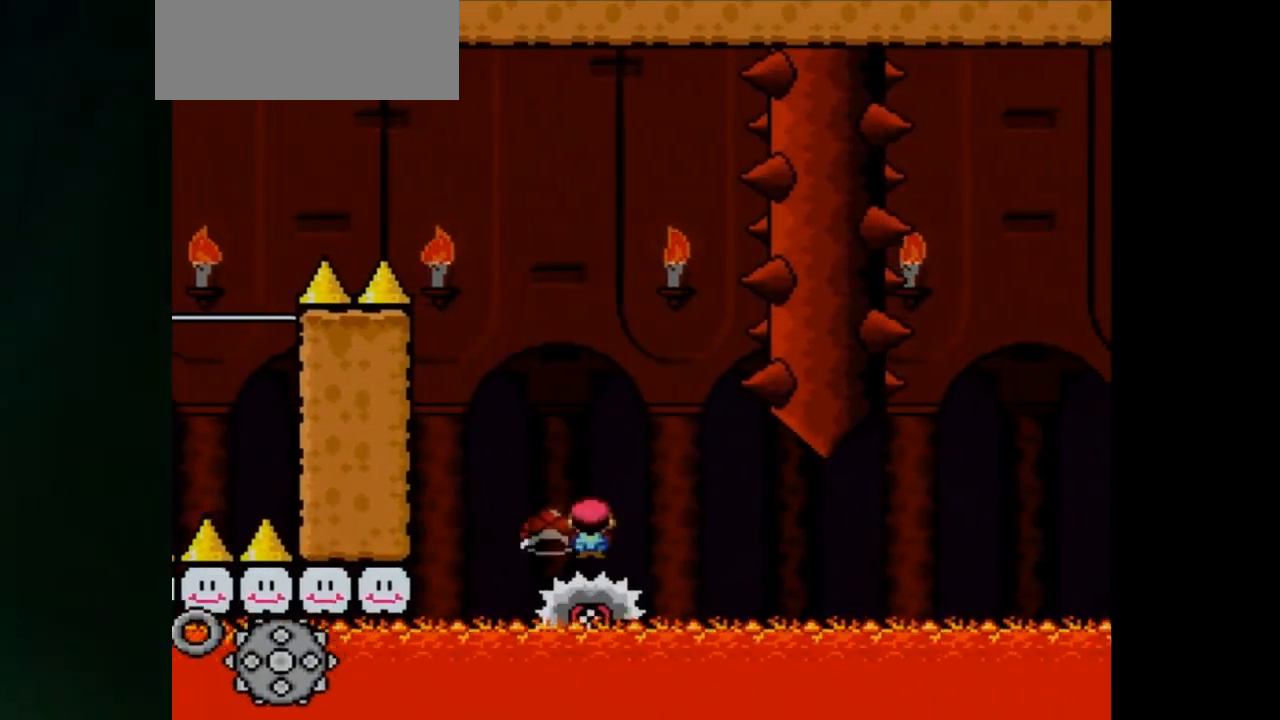
{"buttons": ["X"], "events": [[50, "A", "up"], [117, "DPAD_LEFT", "up"], [117, "DPAD_RIGHT", "down"], [217, "DPAD_RIGHT", "up"], [333, "DPAD_RIGHT", "down"], [500, "DPAD_RIGHT", "up"]]}
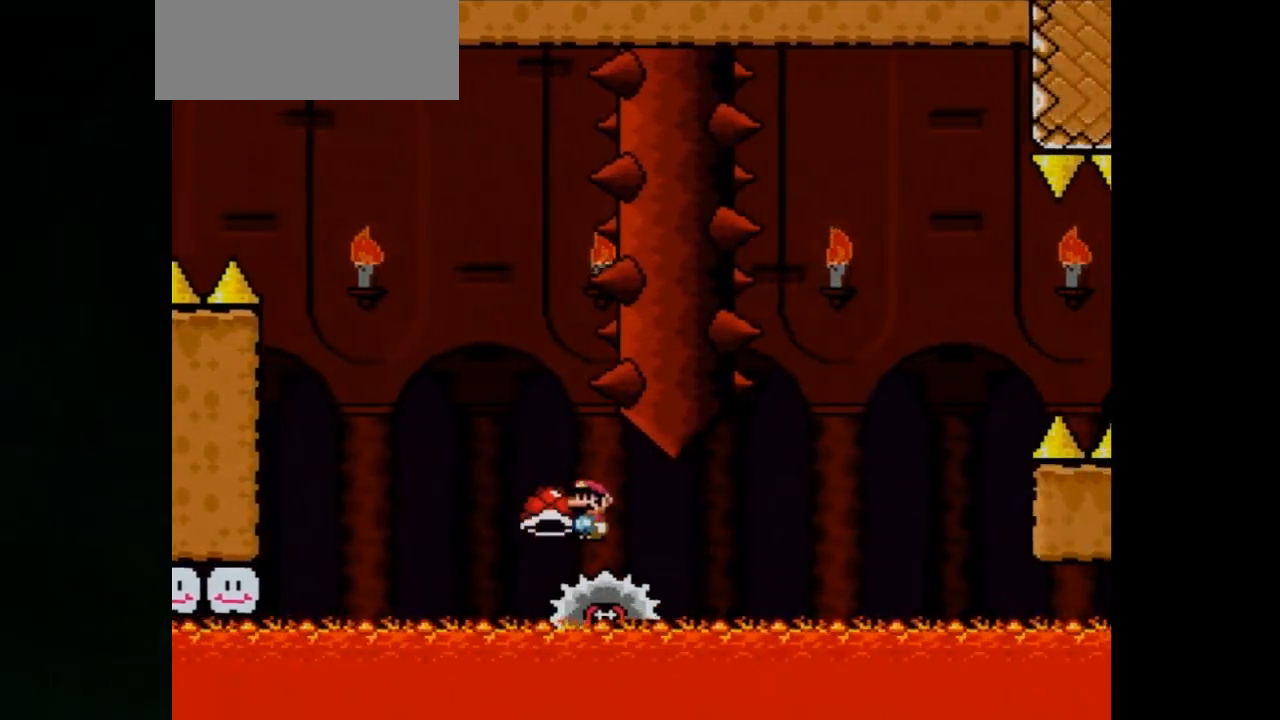
{"buttons": ["X"], "events": []}
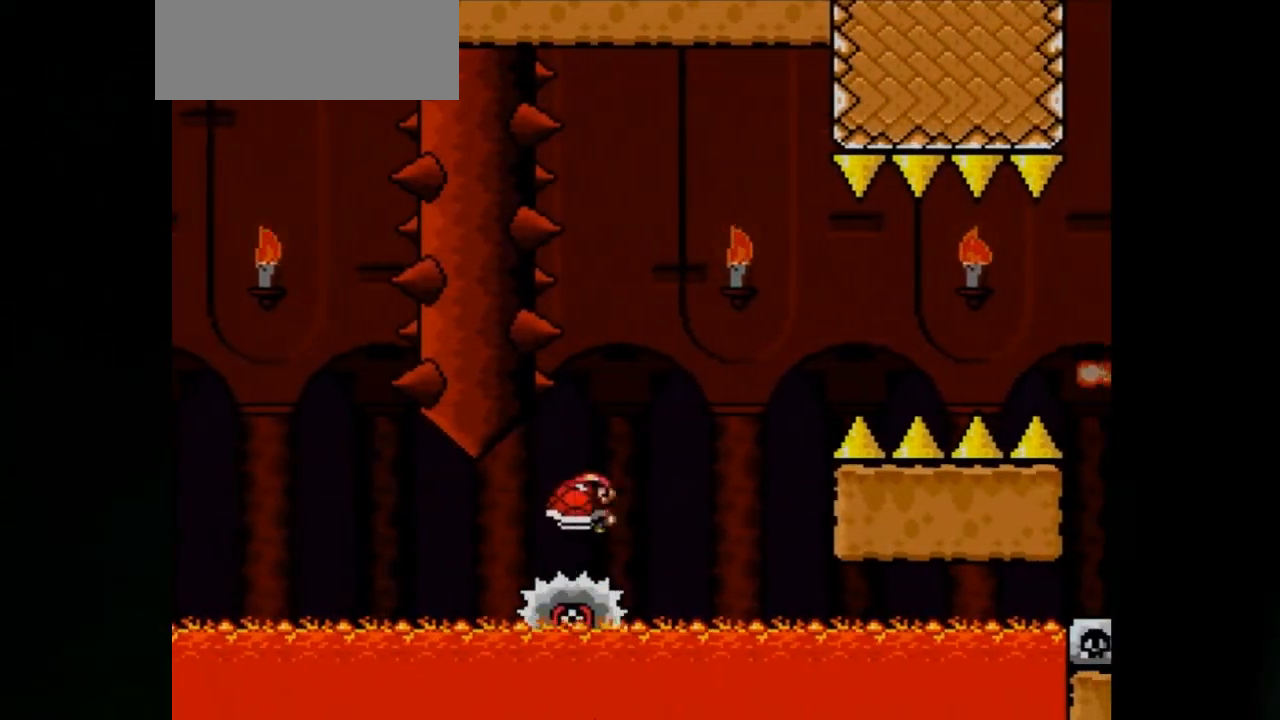
{"buttons": ["A", "X", "DPAD_RIGHT"], "events": [[233, "A", "down"], [267, "DPAD_RIGHT", "down"]]}
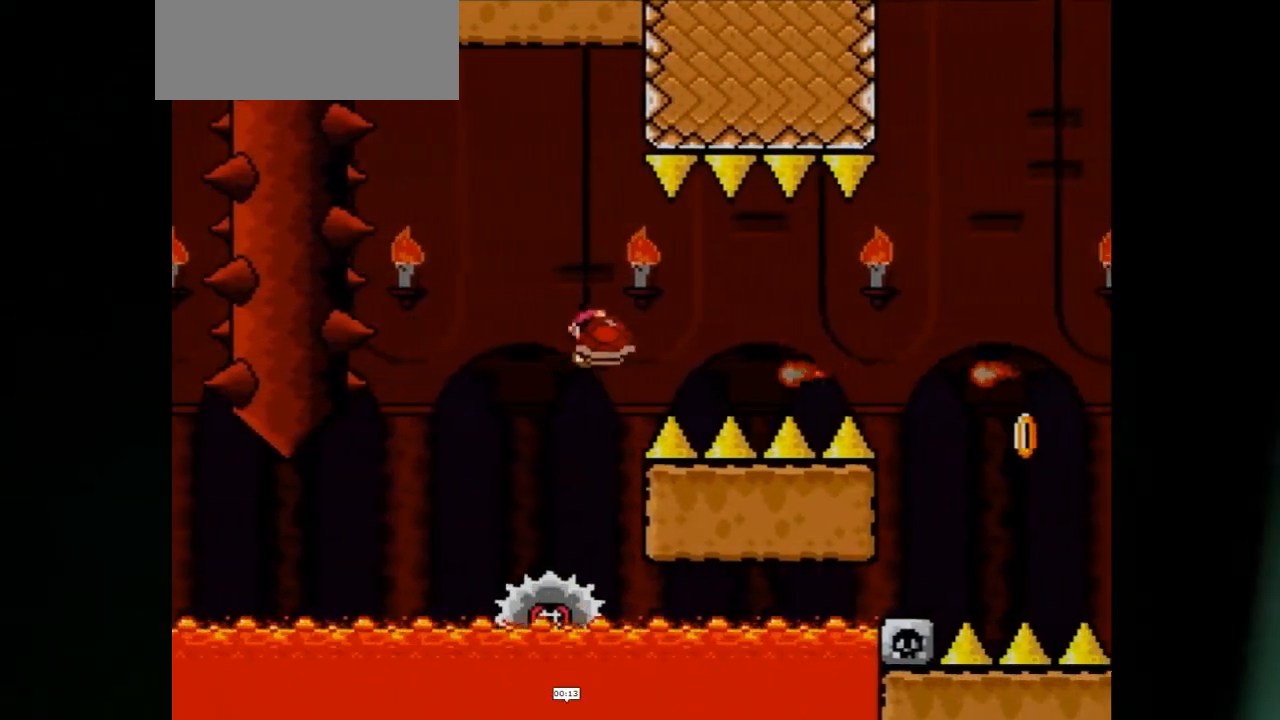
{"buttons": ["X", "DPAD_RIGHT"], "events": [[283, "A", "up"]]}
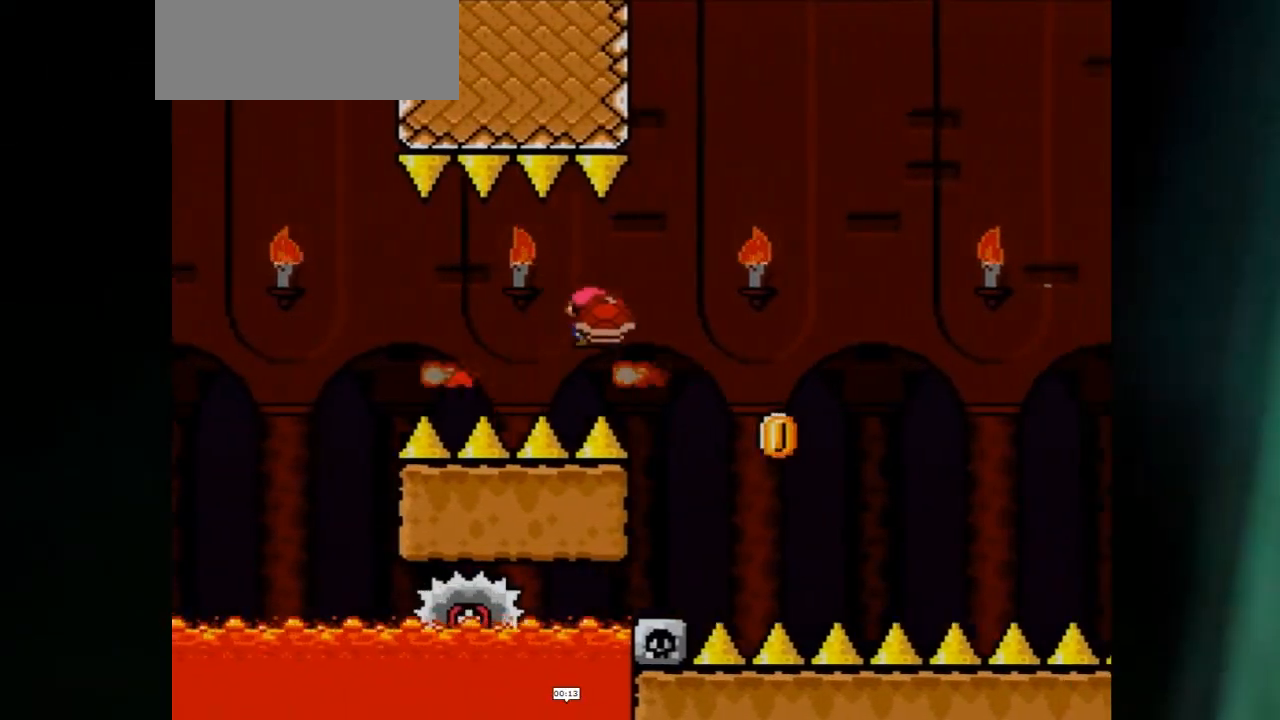
{"buttons": ["X", "DPAD_LEFT"], "events": [[450, "DPAD_LEFT", "down"], [450, "DPAD_RIGHT", "up"]]}
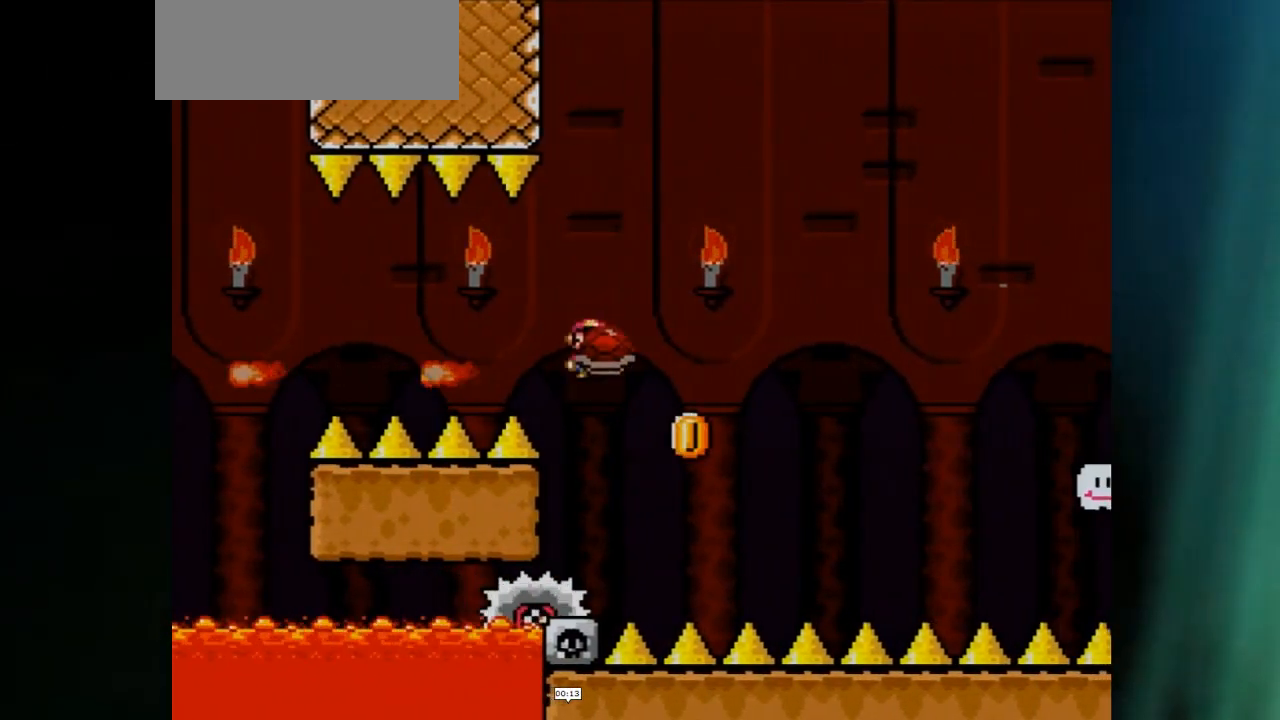
{"buttons": ["A", "X", "DPAD_RIGHT"], "events": [[17, "X", "up"], [50, "A", "down"], [50, "X", "down"], [200, "DPAD_LEFT", "up"], [200, "DPAD_RIGHT", "down"]]}
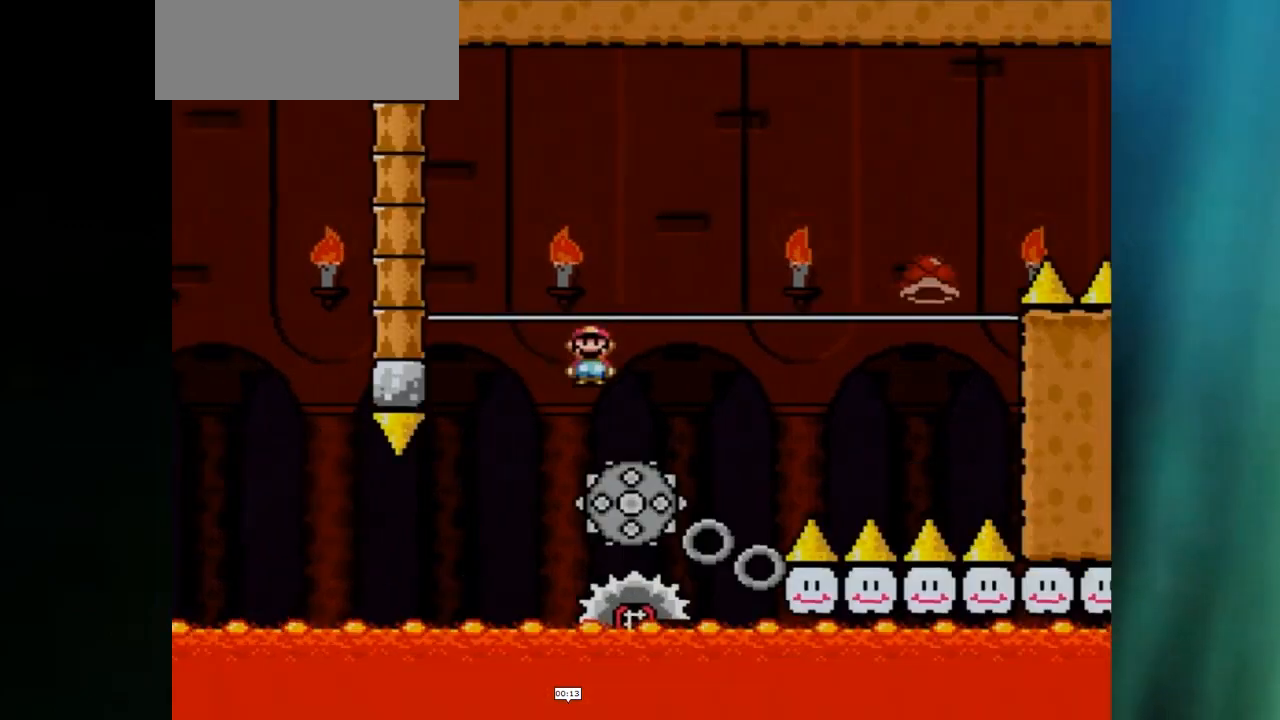
{"buttons": ["A", "X", "DPAD_DOWN", "DPAD_RIGHT"], "events": [[33, "A", "up"], [317, "A", "down"], [383, "DPAD_LEFT", "down"], [383, "DPAD_RIGHT", "up"], [450, "DPAD_DOWN", "down"], [450, "DPAD_LEFT", "up"], [450, "DPAD_RIGHT", "down"]]}
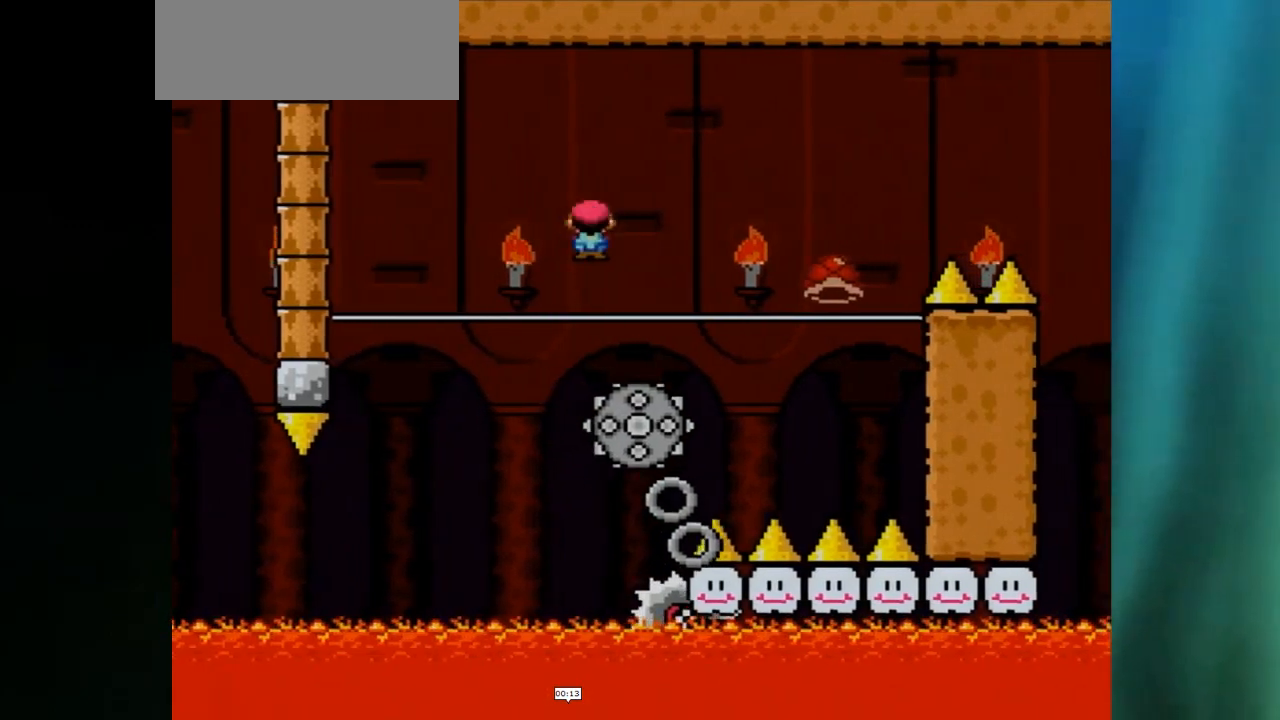
{"buttons": ["A", "X"], "events": [[50, "A", "up"], [50, "DPAD_DOWN", "up"], [50, "DPAD_RIGHT", "up"], [50, "X", "up"], [150, "A", "down"], [150, "DPAD_RIGHT", "down"], [150, "X", "down"], [283, "DPAD_RIGHT", "up"], [367, "L1", "down"], [367, "X", "up"], [417, "A", "up"], [417, "DPAD_RIGHT", "down"], [417, "L1", "up"], [417, "X", "down"], [500, "A", "down"], [500, "DPAD_RIGHT", "up"]]}
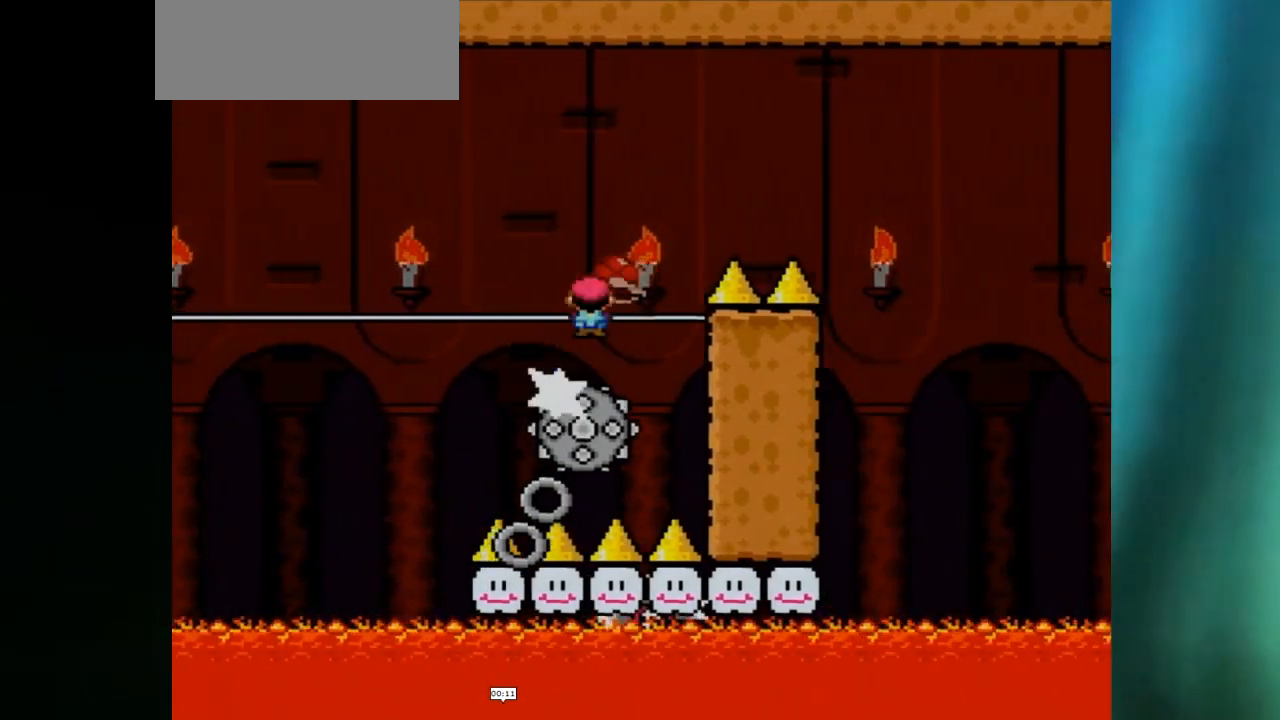
{"buttons": ["X", "DPAD_RIGHT"], "events": [[183, "A", "up"], [183, "DPAD_RIGHT", "down"]]}
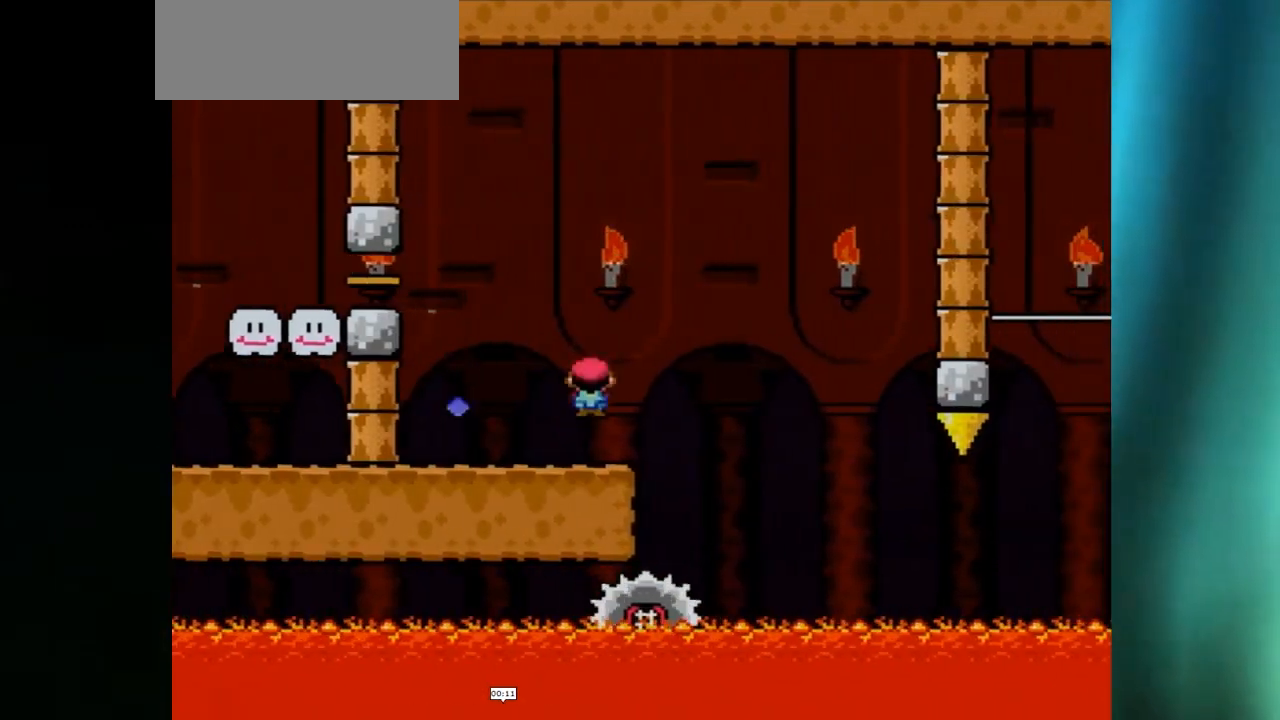
{"buttons": ["X", "DPAD_RIGHT"], "events": [[150, "A", "down"], [250, "A", "up"]]}
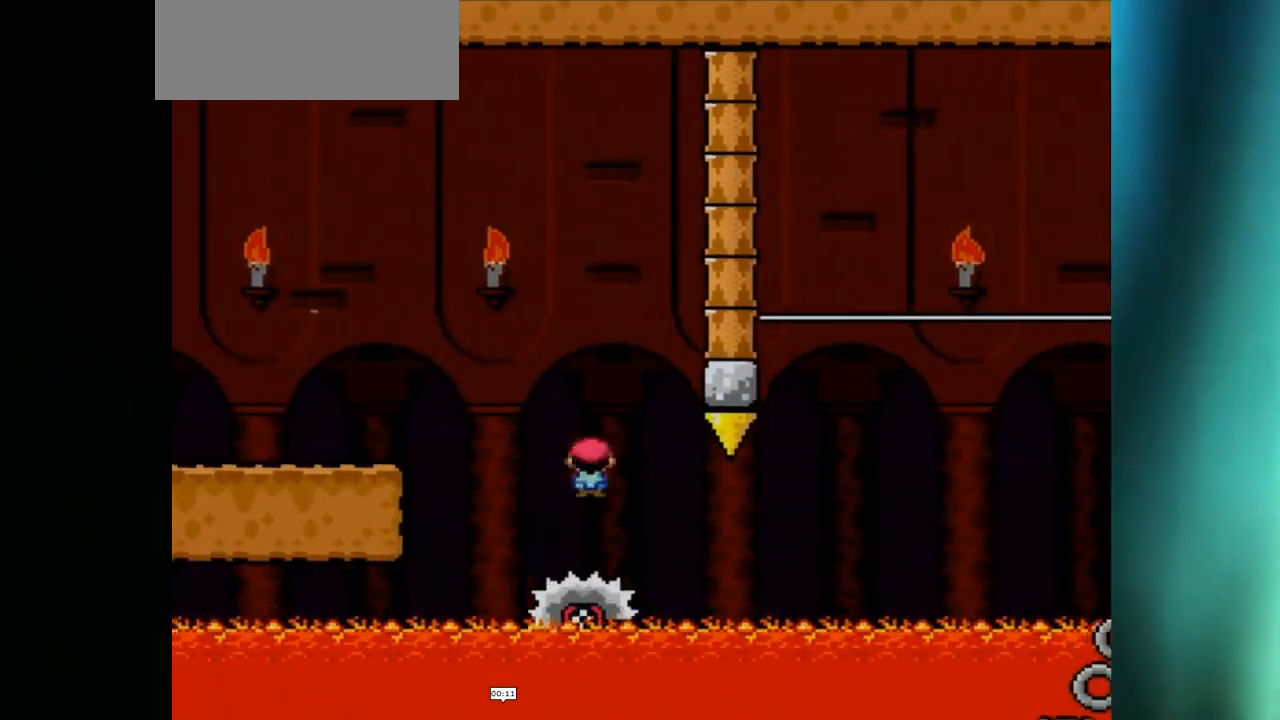
{"buttons": ["X"], "events": [[183, "DPAD_LEFT", "down"], [183, "DPAD_RIGHT", "up"], [233, "DPAD_LEFT", "up"], [233, "DPAD_RIGHT", "down"], [383, "L1", "down"], [383, "X", "up"], [433, "DPAD_RIGHT", "up"], [433, "L1", "up"], [433, "X", "down"]]}
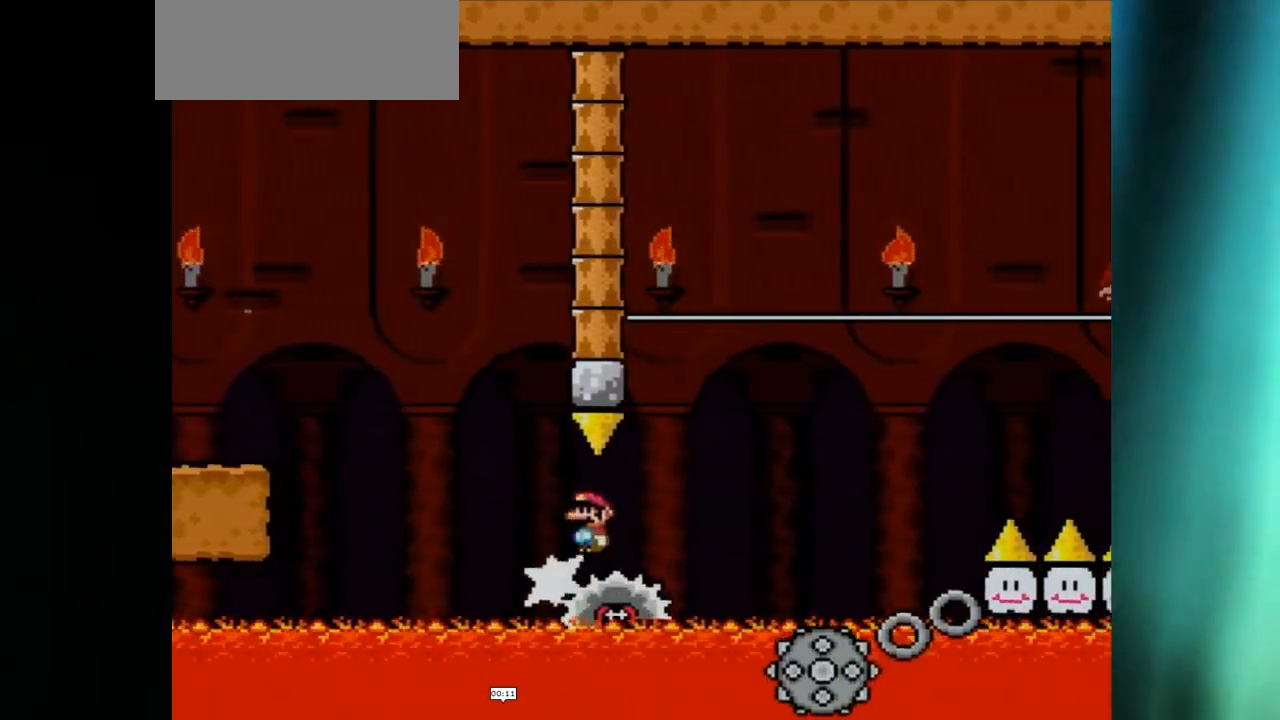
{"buttons": ["A", "X", "DPAD_LEFT"], "events": [[100, "DPAD_RIGHT", "down"], [350, "A", "down"], [433, "DPAD_LEFT", "down"], [433, "DPAD_RIGHT", "up"]]}
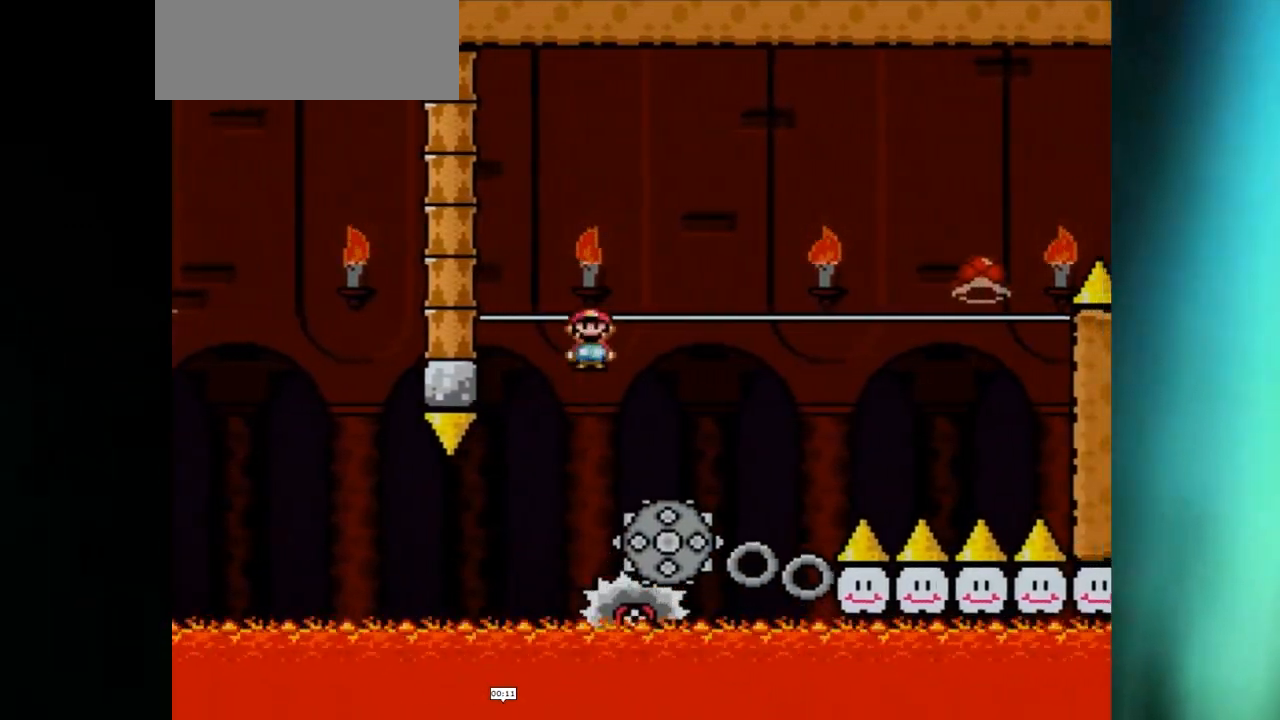
{"buttons": ["A", "X", "DPAD_RIGHT"], "events": [[100, "DPAD_LEFT", "up"], [100, "DPAD_RIGHT", "down"], [183, "A", "up"], [467, "A", "down"]]}
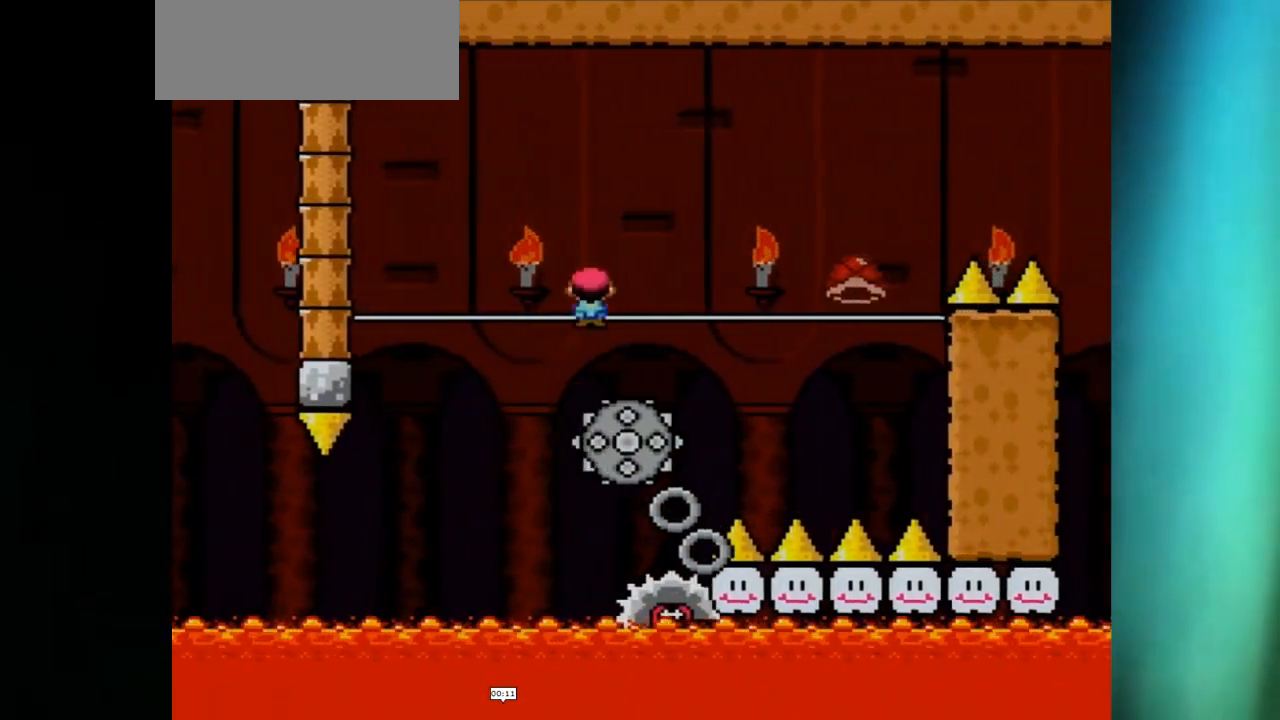
{"buttons": ["A", "X"], "events": [[33, "DPAD_LEFT", "down"], [33, "DPAD_RIGHT", "up"], [100, "DPAD_DOWN", "down"], [100, "DPAD_LEFT", "up"], [100, "DPAD_RIGHT", "down"], [200, "A", "up"], [200, "DPAD_DOWN", "up"], [200, "DPAD_RIGHT", "up"], [200, "X", "up"], [300, "A", "down"], [300, "DPAD_RIGHT", "down"], [300, "X", "down"], [433, "DPAD_RIGHT", "up"]]}
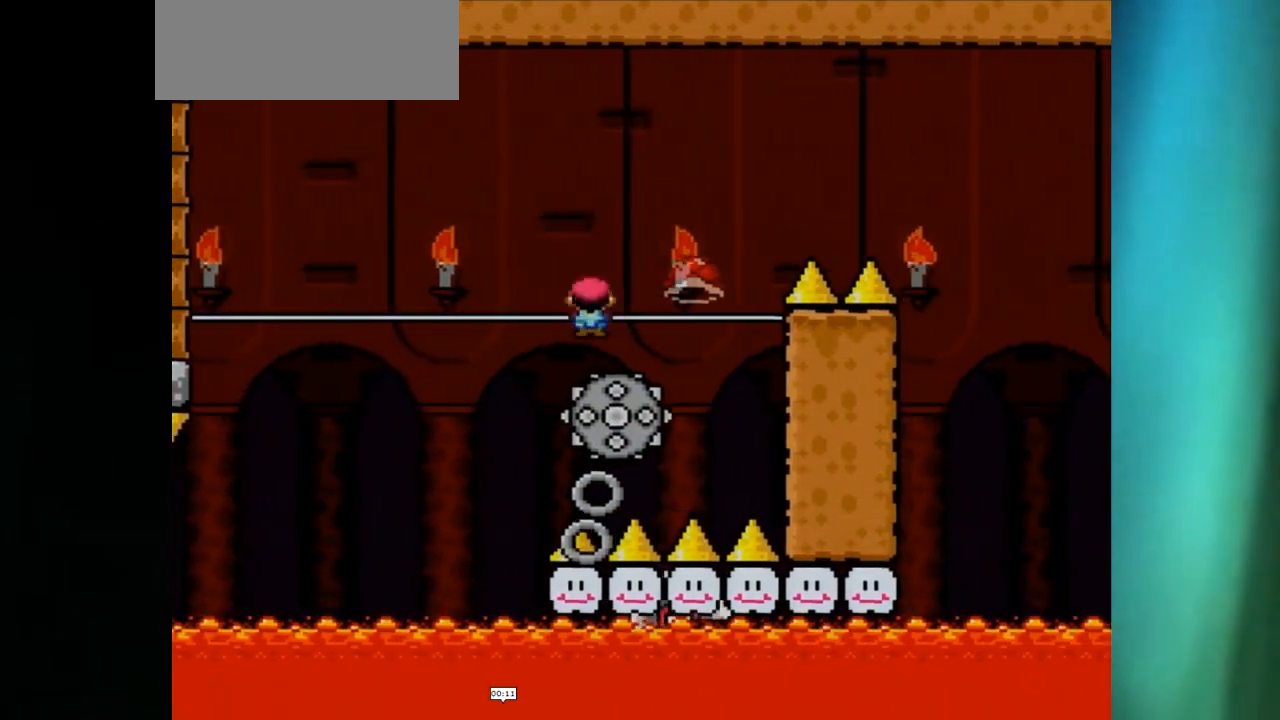
{"buttons": ["A", "X"], "events": [[17, "L1", "down"], [17, "X", "up"], [67, "A", "up"], [67, "DPAD_RIGHT", "down"], [67, "L1", "up"], [67, "X", "down"], [150, "A", "down"], [150, "DPAD_RIGHT", "up"], [267, "DPAD_RIGHT", "down"], [500, "DPAD_RIGHT", "up"]]}
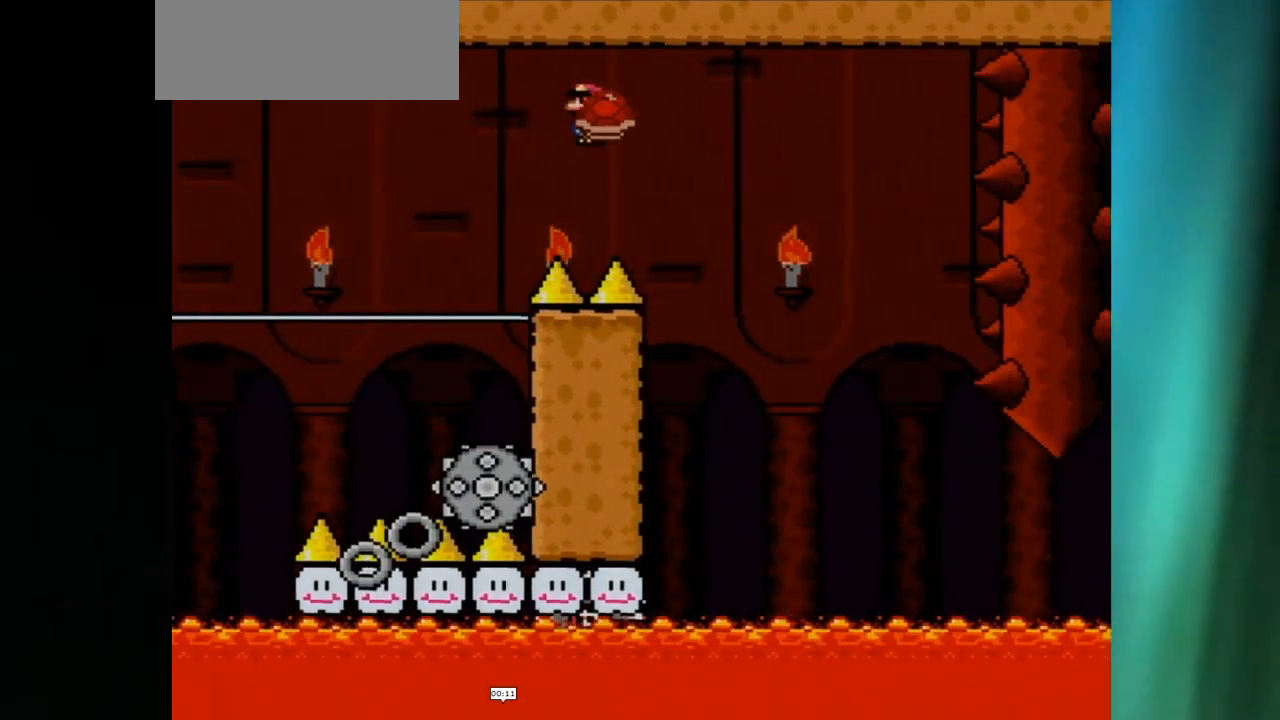
{"buttons": ["X", "DPAD_RIGHT"], "events": [[200, "DPAD_RIGHT", "down"], [450, "A", "up"]]}
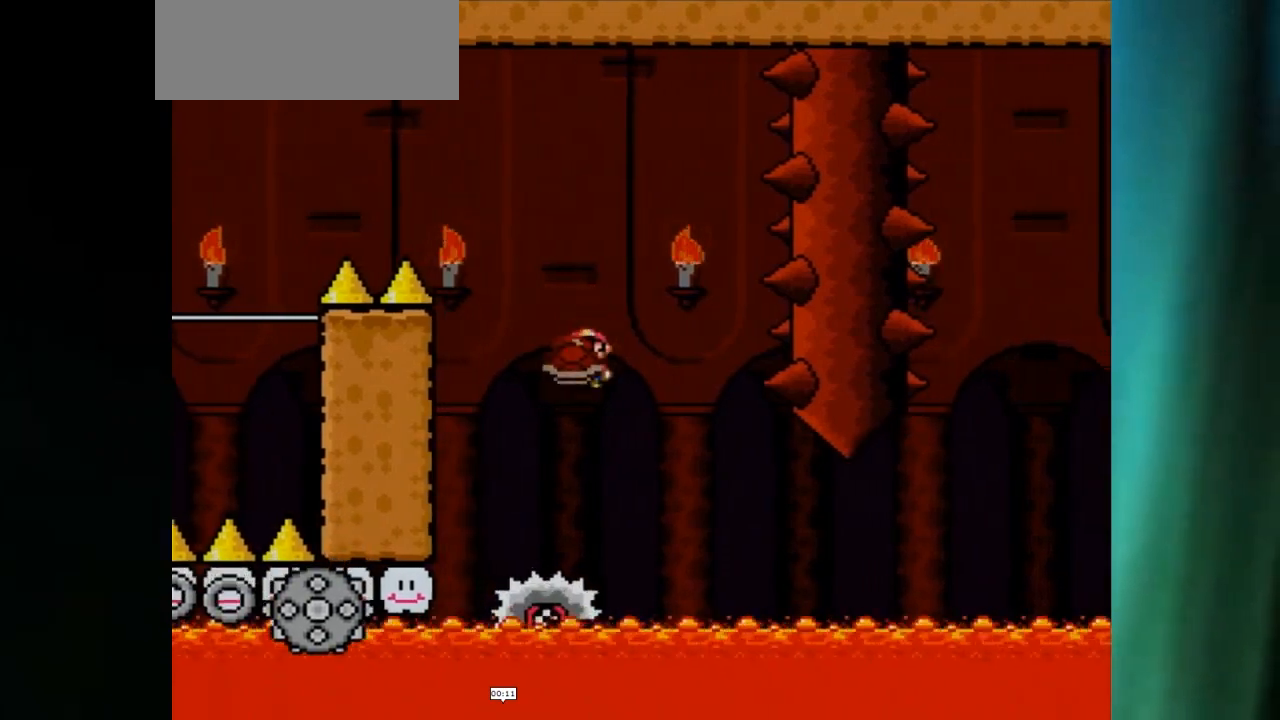
{"buttons": ["X"], "events": [[50, "A", "down"], [167, "DPAD_LEFT", "down"], [167, "DPAD_RIGHT", "up"], [250, "A", "up"], [317, "DPAD_LEFT", "up"], [317, "DPAD_RIGHT", "down"], [417, "DPAD_RIGHT", "up"]]}
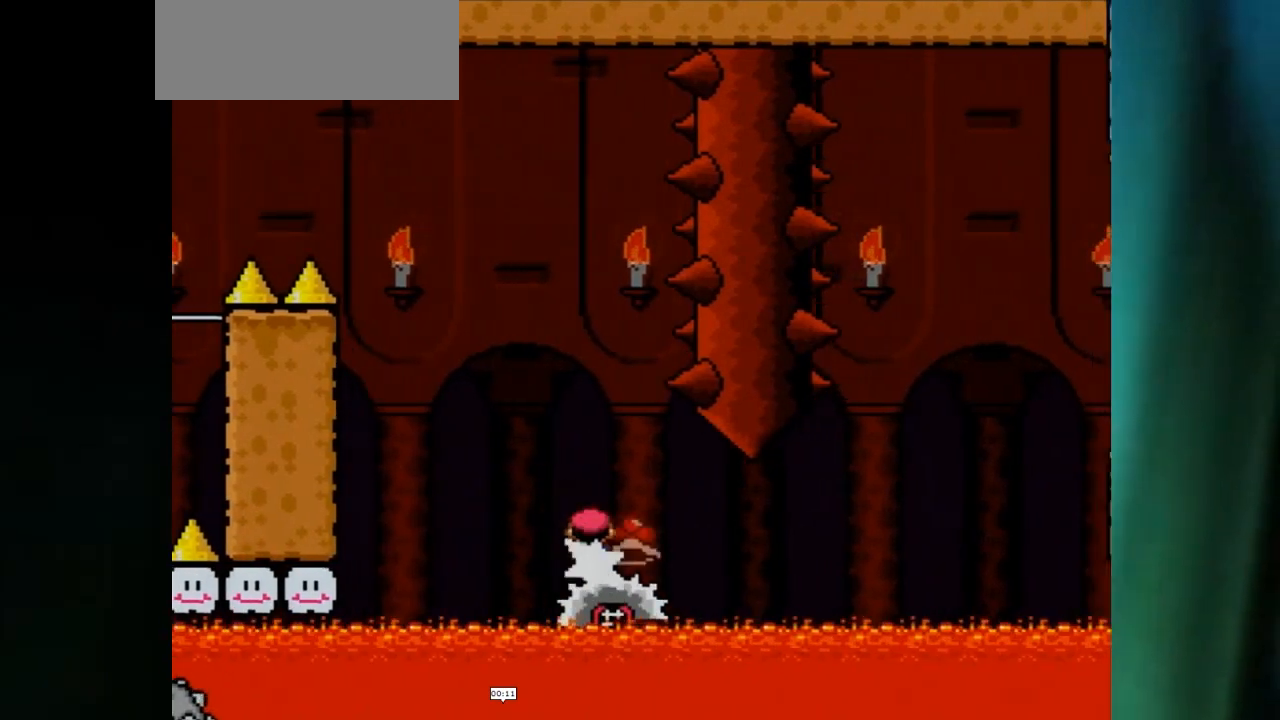
{"buttons": ["X"], "events": [[33, "DPAD_RIGHT", "down"], [200, "DPAD_RIGHT", "up"]]}